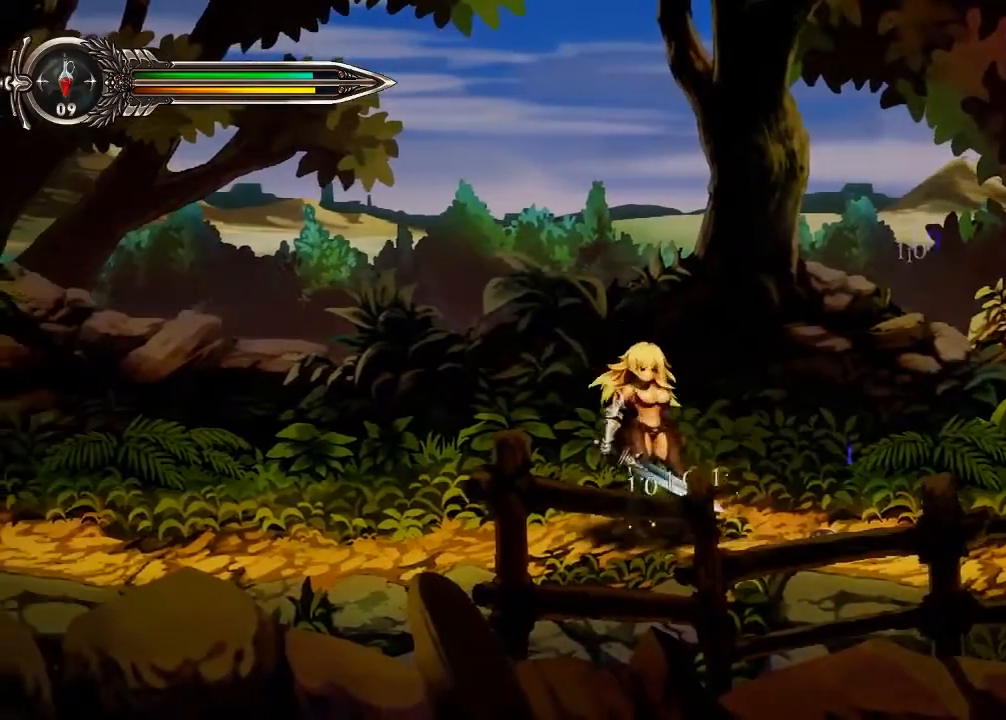
Gameplay with a controller (Xbox layout); each line is a JSON object with the inputs held at the frame after it. "events" lists button and stick changes between this image and that frame as [ms after this image, input, new state], when the widget could be followed in between. Not read: HOME L2 L3 R1 R2 R3 START.
{"buttons": [], "left_stick": "right", "right_stick": "center", "events": [[67, "left_stick", "right"]]}
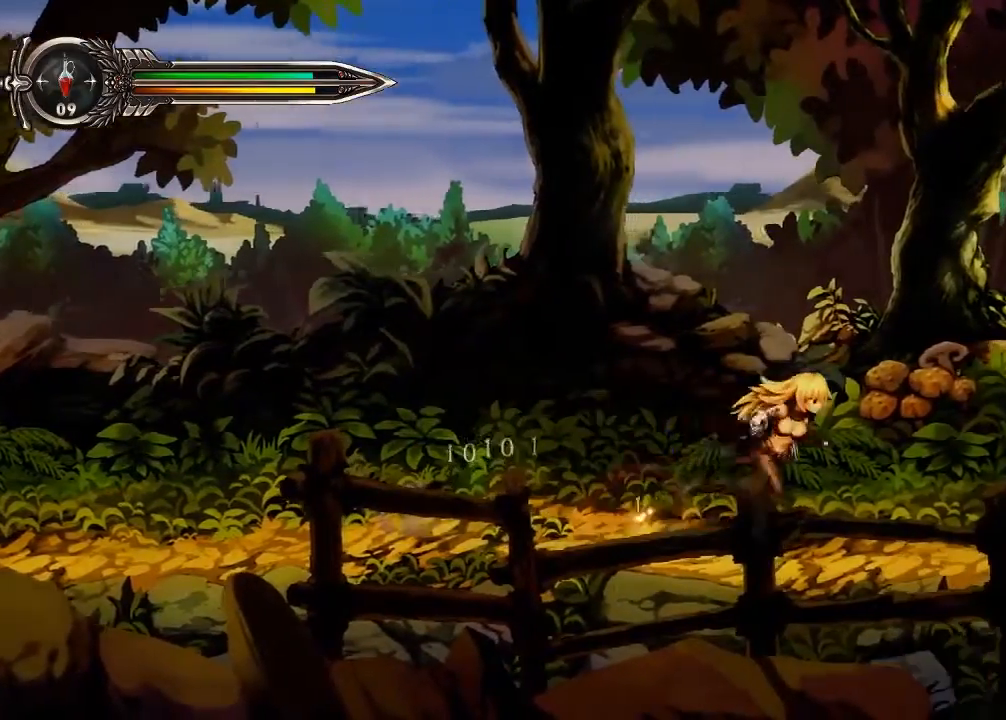
{"buttons": [], "left_stick": "right", "right_stick": "center", "events": []}
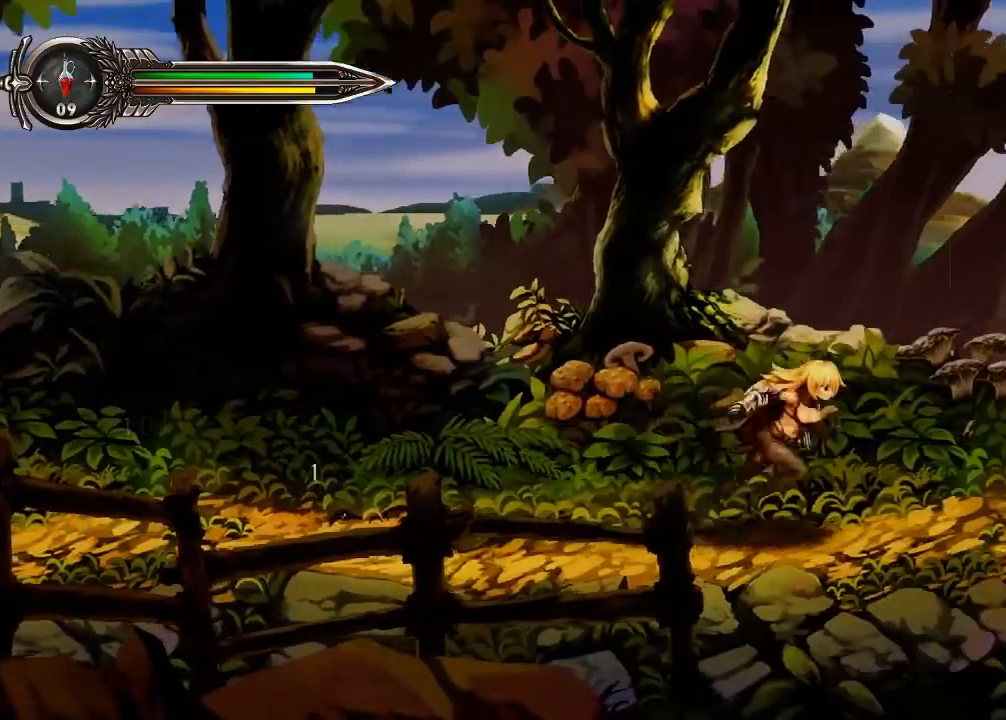
{"buttons": [], "left_stick": "right", "right_stick": "center", "events": []}
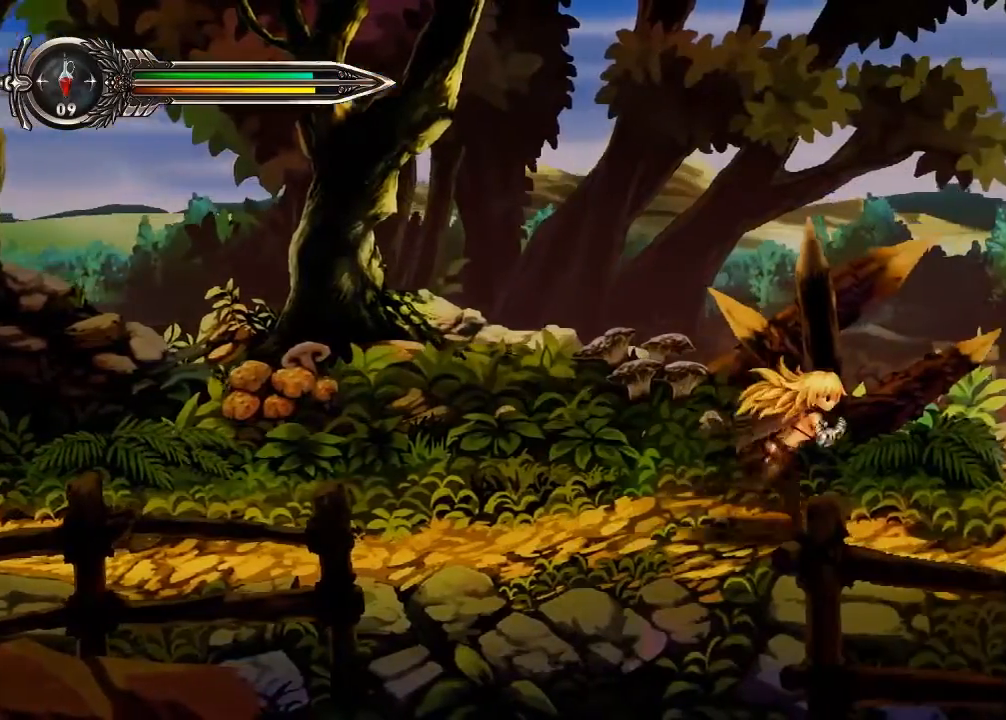
{"buttons": [], "left_stick": "center", "right_stick": "center", "events": [[133, "X", "down"], [167, "left_stick", "center"], [300, "X", "up"]]}